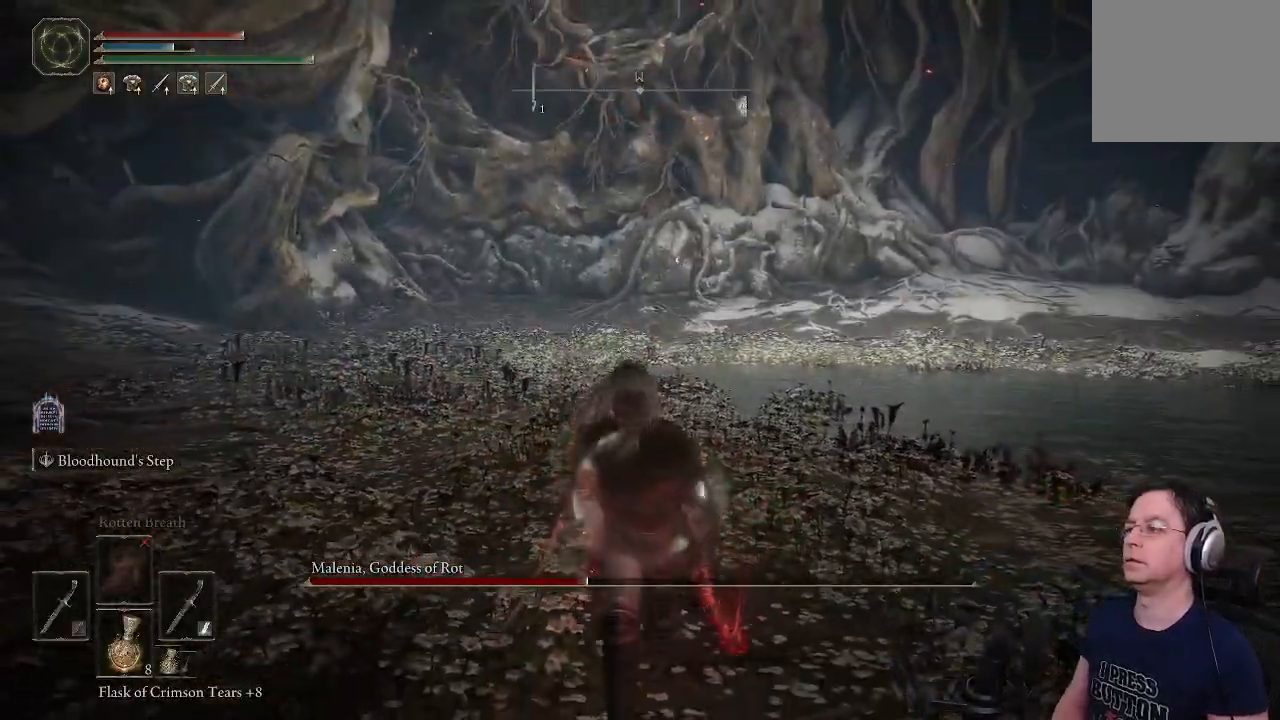
Gameplay with a controller (PlayStation layout); each line is a JSON object with the inputs held at the frame after it. "events" lists button and stick changes between this image and that frame as [ms after this image, input, new state], when the widget could be followed in between.
{"buttons": [], "left_stick": "down", "right_stick": "left", "events": [[167, "R3", "down"], [167, "right_stick", "left"], [283, "R3", "up"]]}
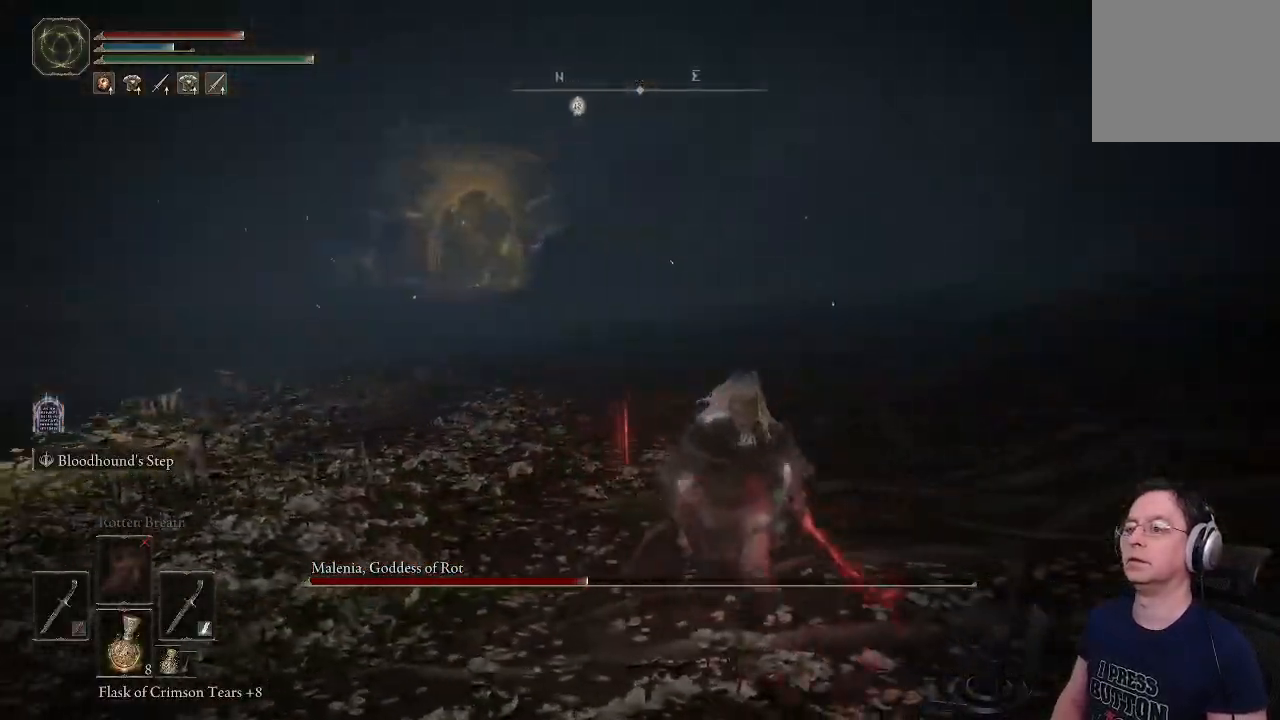
{"buttons": [], "left_stick": "left", "right_stick": "left", "events": [[100, "CIRCLE", "down"], [350, "CIRCLE", "up"], [367, "left_stick", "down-left"], [467, "left_stick", "left"]]}
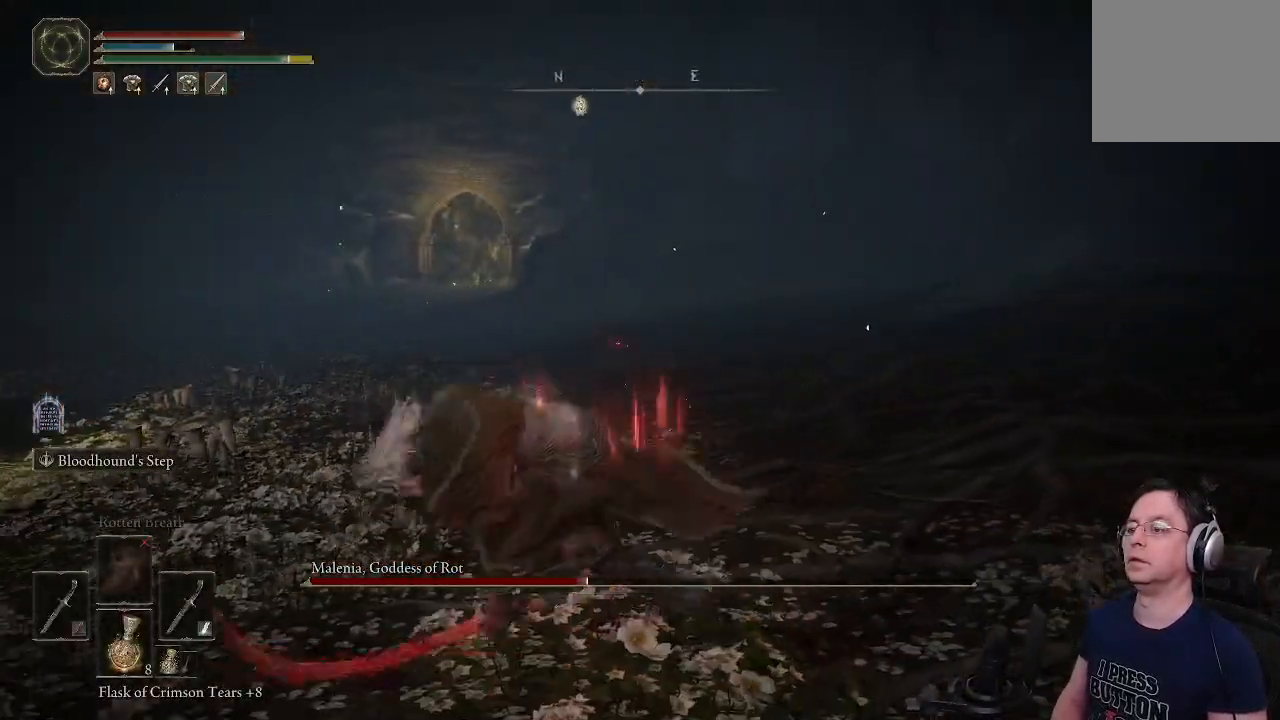
{"buttons": ["CIRCLE"], "left_stick": "left", "right_stick": "center", "events": [[33, "right_stick", "center"], [83, "right_stick", "right"], [150, "CIRCLE", "down"], [217, "CIRCLE", "up"], [333, "CIRCLE", "down"], [333, "right_stick", "center"], [383, "CIRCLE", "up"], [483, "CIRCLE", "down"]]}
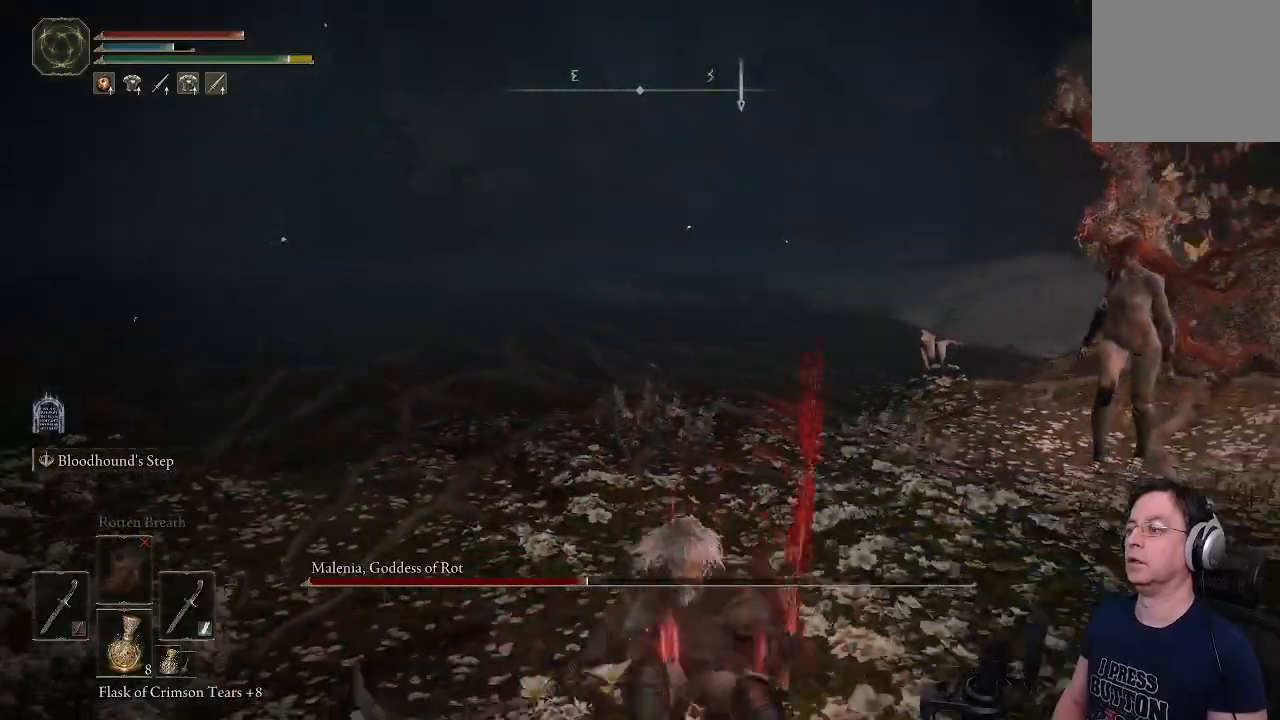
{"buttons": [], "left_stick": "down-left", "right_stick": "right", "events": [[67, "CIRCLE", "up"], [67, "left_stick", "down-left"], [150, "right_stick", "right"], [250, "right_stick", "center"], [383, "R3", "down"], [433, "right_stick", "down-left"], [483, "R3", "up"], [483, "right_stick", "right"]]}
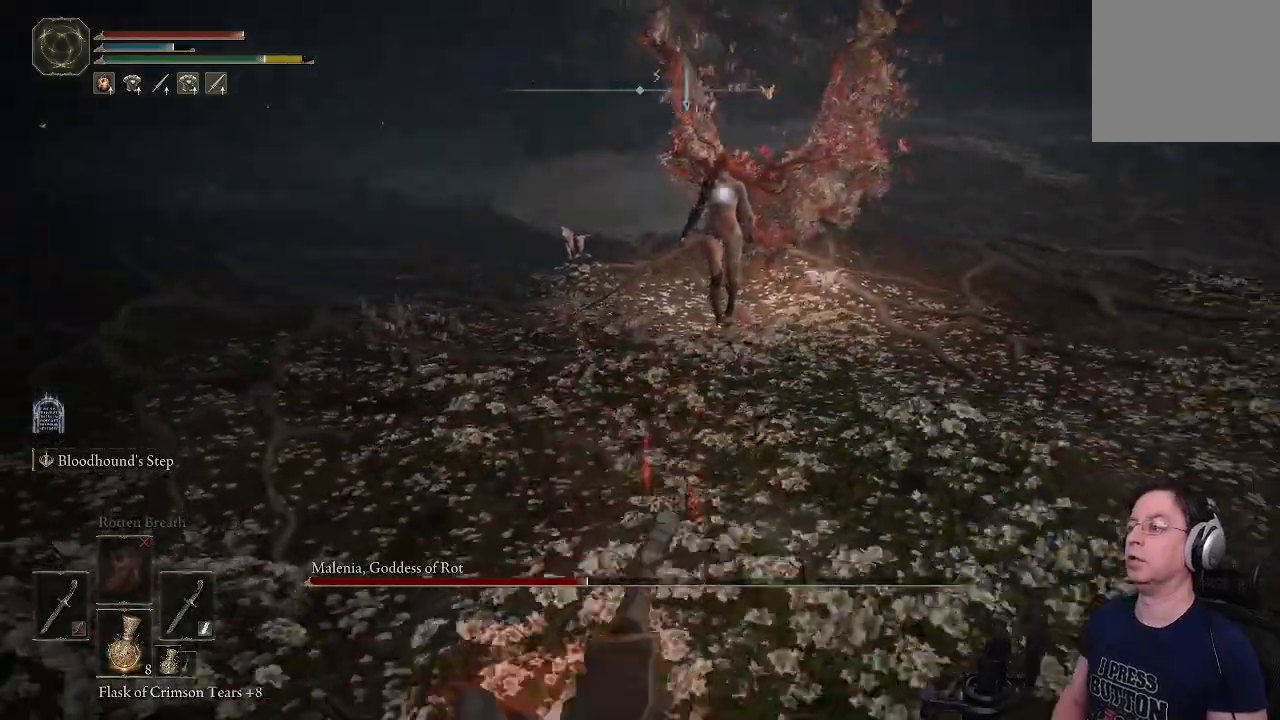
{"buttons": [], "left_stick": "center", "right_stick": "right", "events": [[300, "left_stick", "down"], [400, "left_stick", "center"]]}
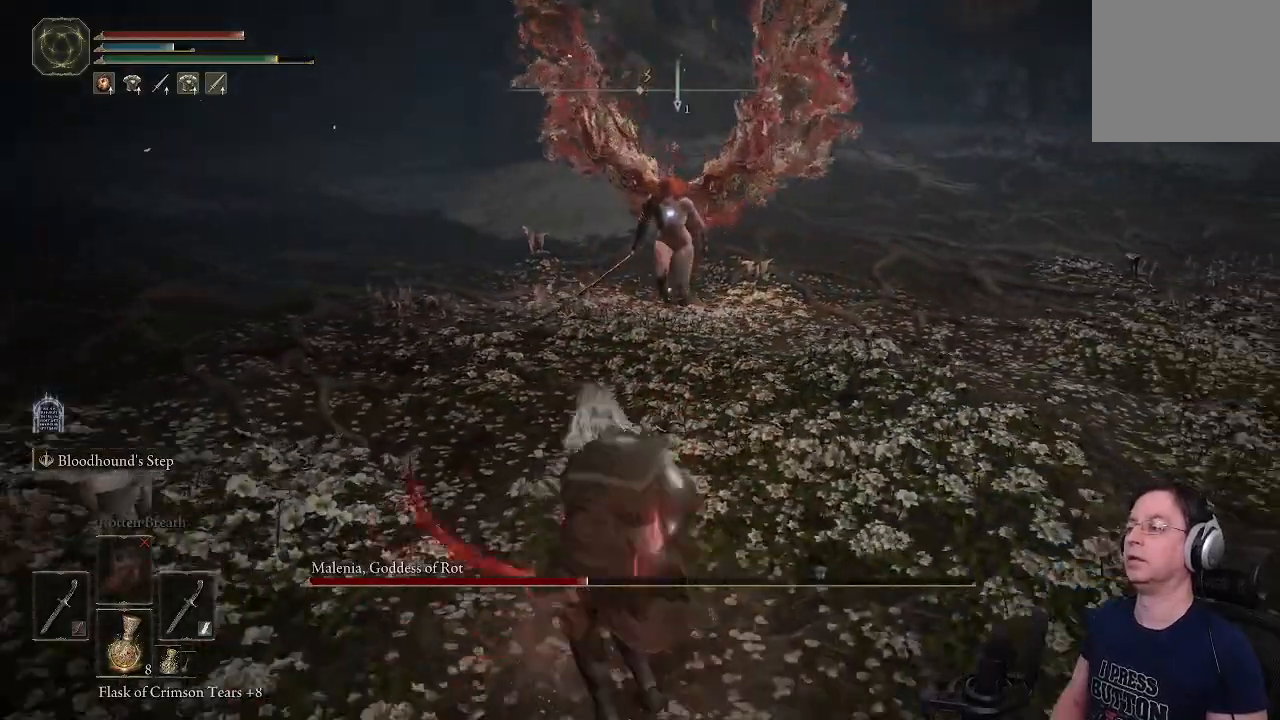
{"buttons": [], "left_stick": "up-right", "right_stick": "right", "events": [[50, "left_stick", "down"], [400, "left_stick", "up"], [500, "left_stick", "up-right"]]}
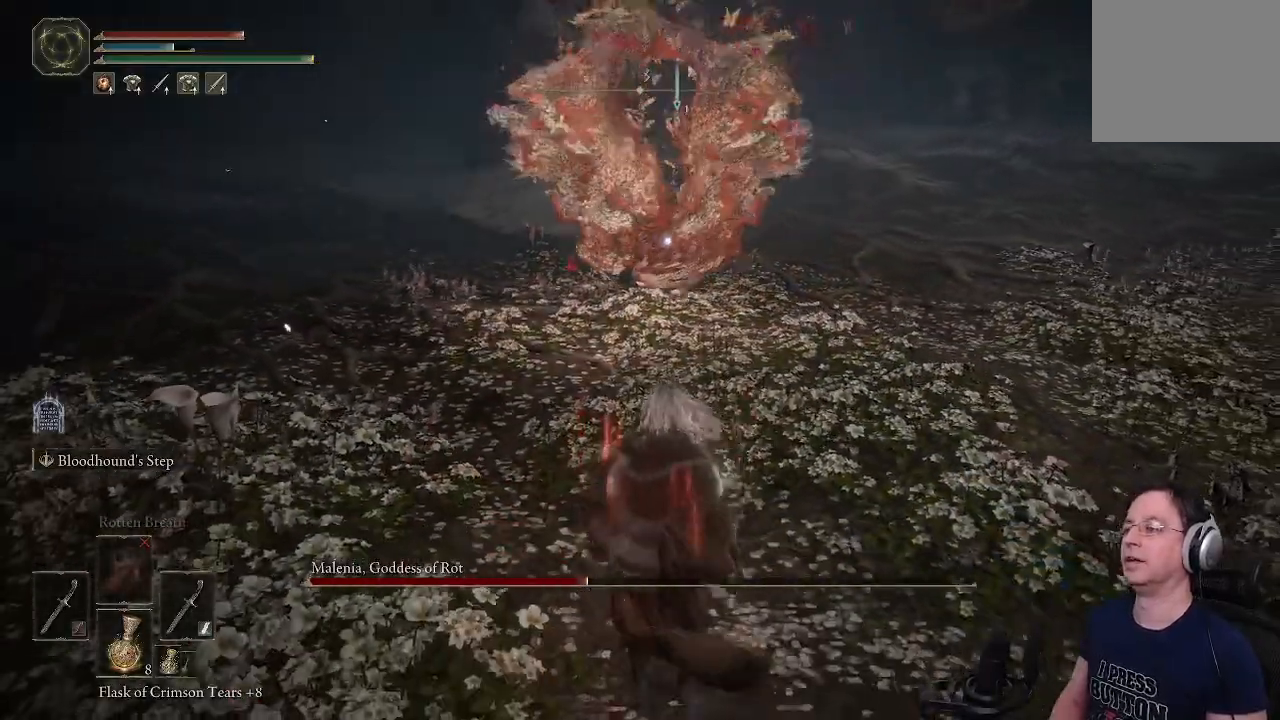
{"buttons": ["CIRCLE"], "left_stick": "down-right", "right_stick": "center", "events": [[33, "left_stick", "right"], [50, "CIRCLE", "down"], [183, "left_stick", "down-right"], [300, "right_stick", "center"], [333, "CIRCLE", "up"], [417, "CIRCLE", "down"]]}
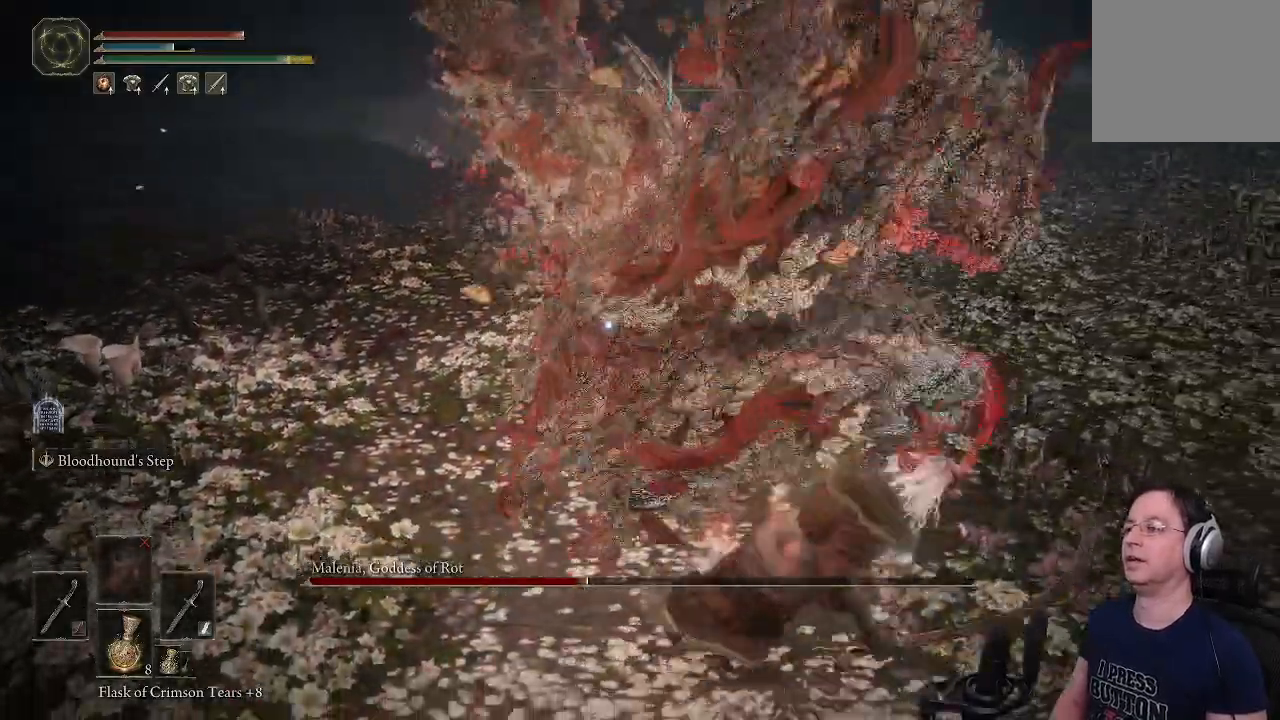
{"buttons": ["CIRCLE"], "left_stick": "down-right", "right_stick": "center", "events": [[17, "CIRCLE", "up"], [483, "CIRCLE", "down"]]}
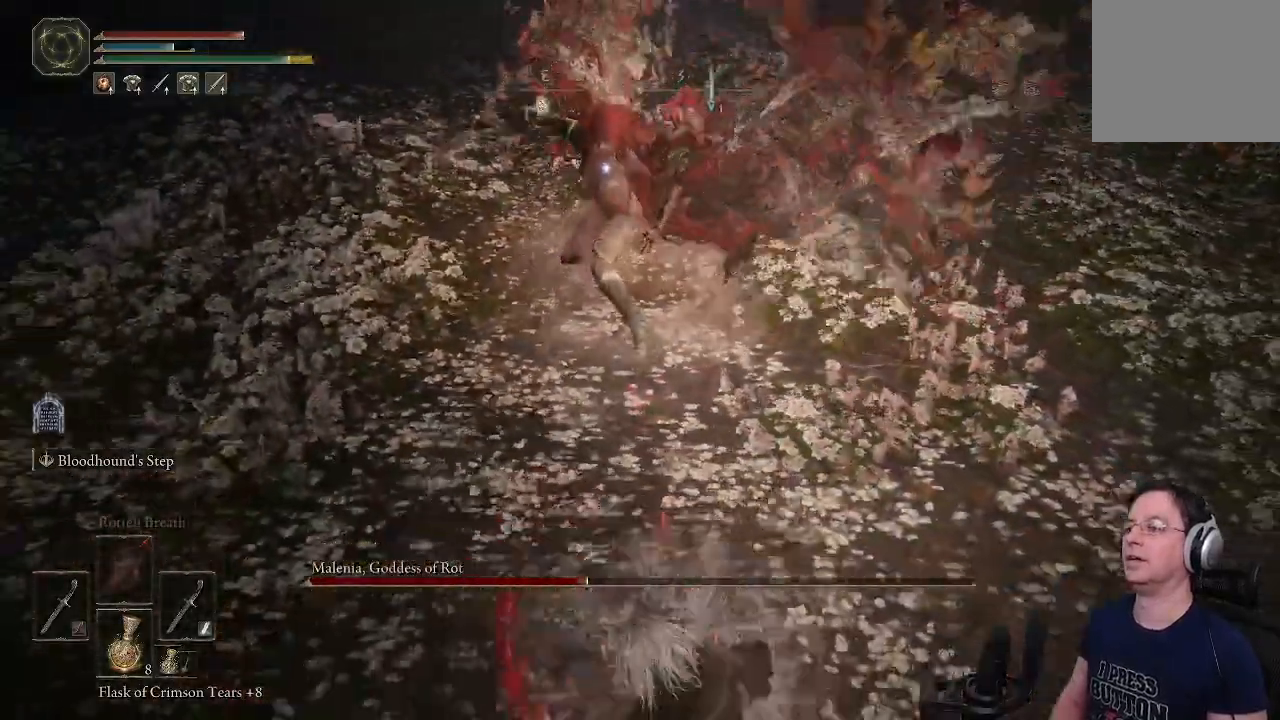
{"buttons": [], "left_stick": "down", "right_stick": "center", "events": [[17, "left_stick", "down"], [183, "CIRCLE", "up"]]}
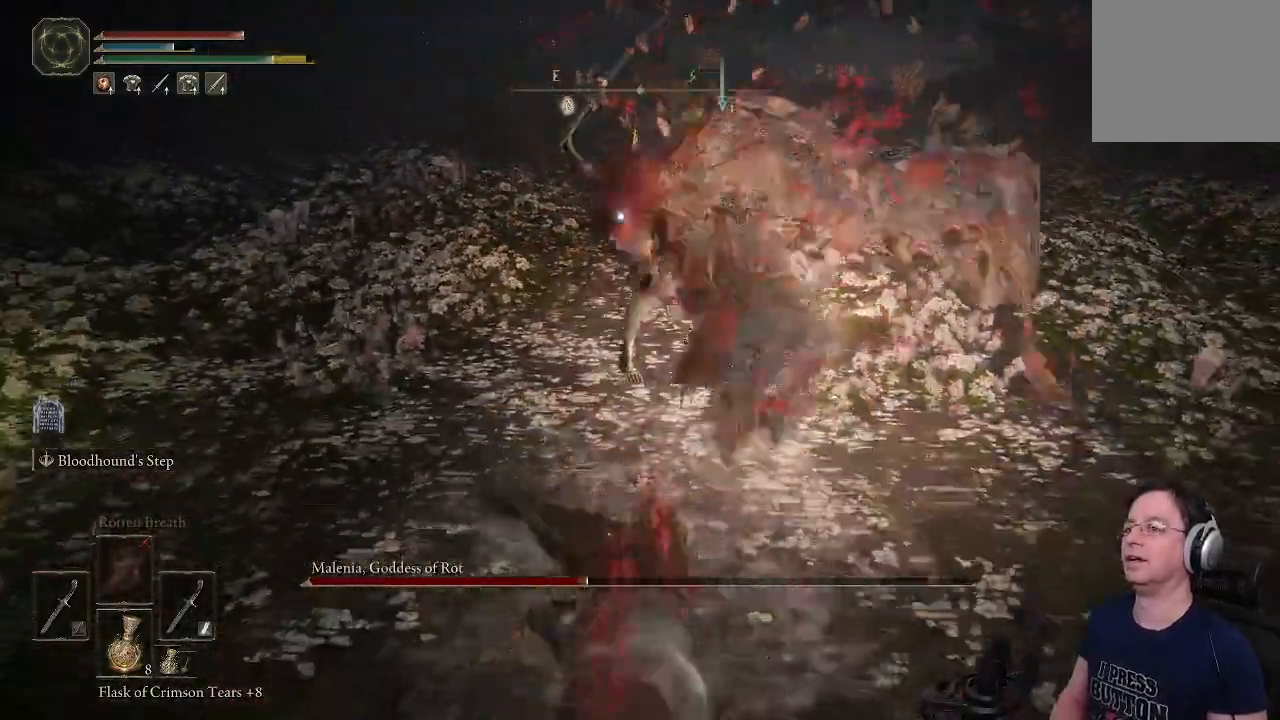
{"buttons": [], "left_stick": "down", "right_stick": "center", "events": []}
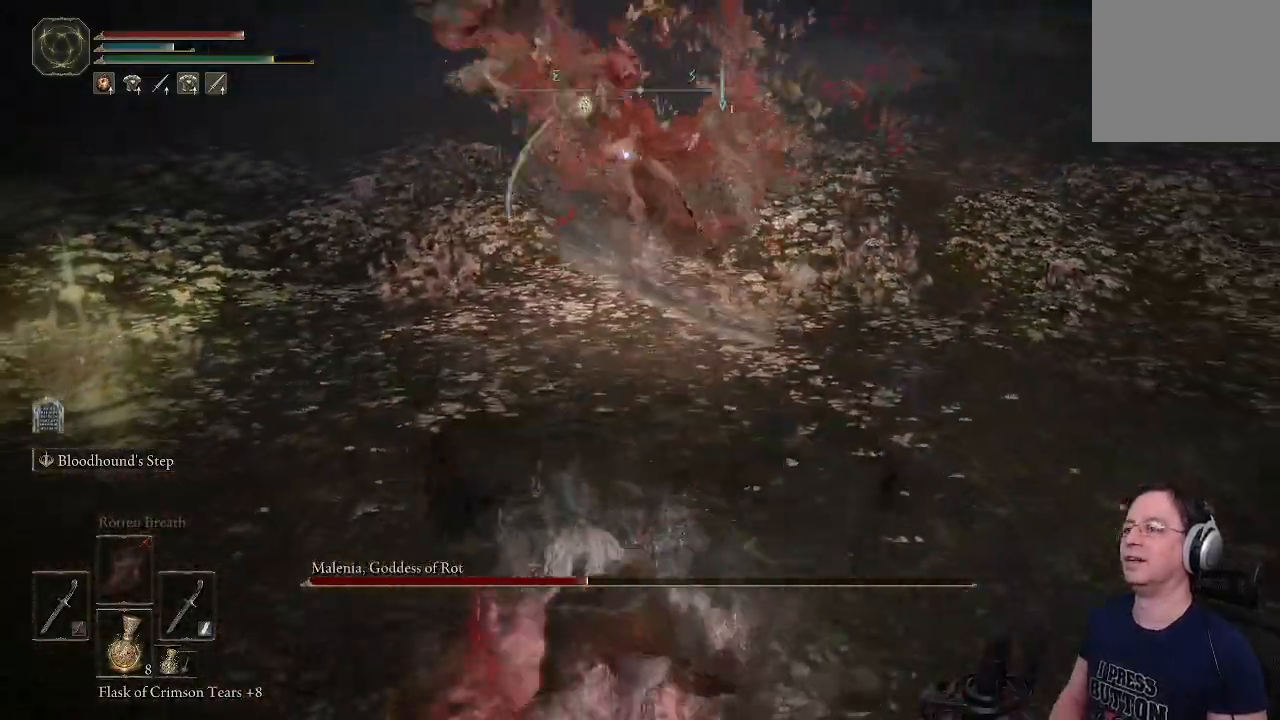
{"buttons": [], "left_stick": "down", "right_stick": "down-right", "events": [[350, "right_stick", "down-right"]]}
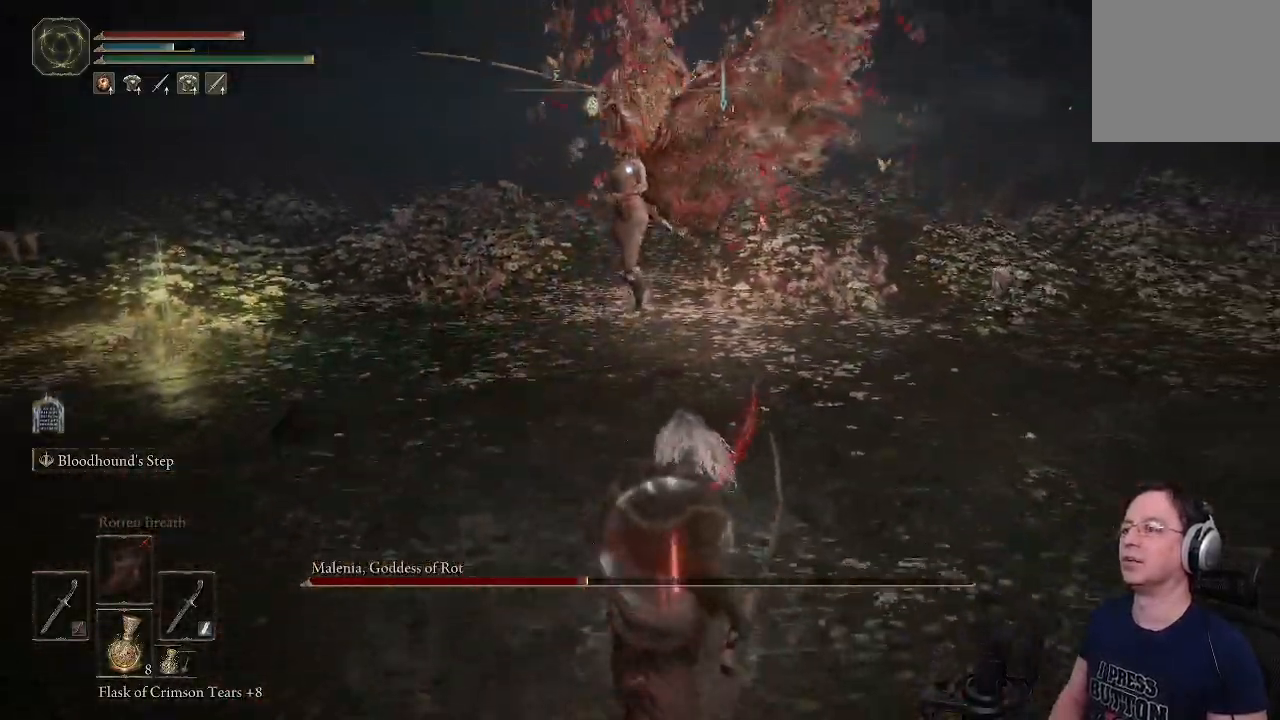
{"buttons": ["CIRCLE"], "left_stick": "up-left", "right_stick": "down-right", "events": [[350, "left_stick", "down-left"], [433, "CIRCLE", "down"], [500, "left_stick", "up-left"]]}
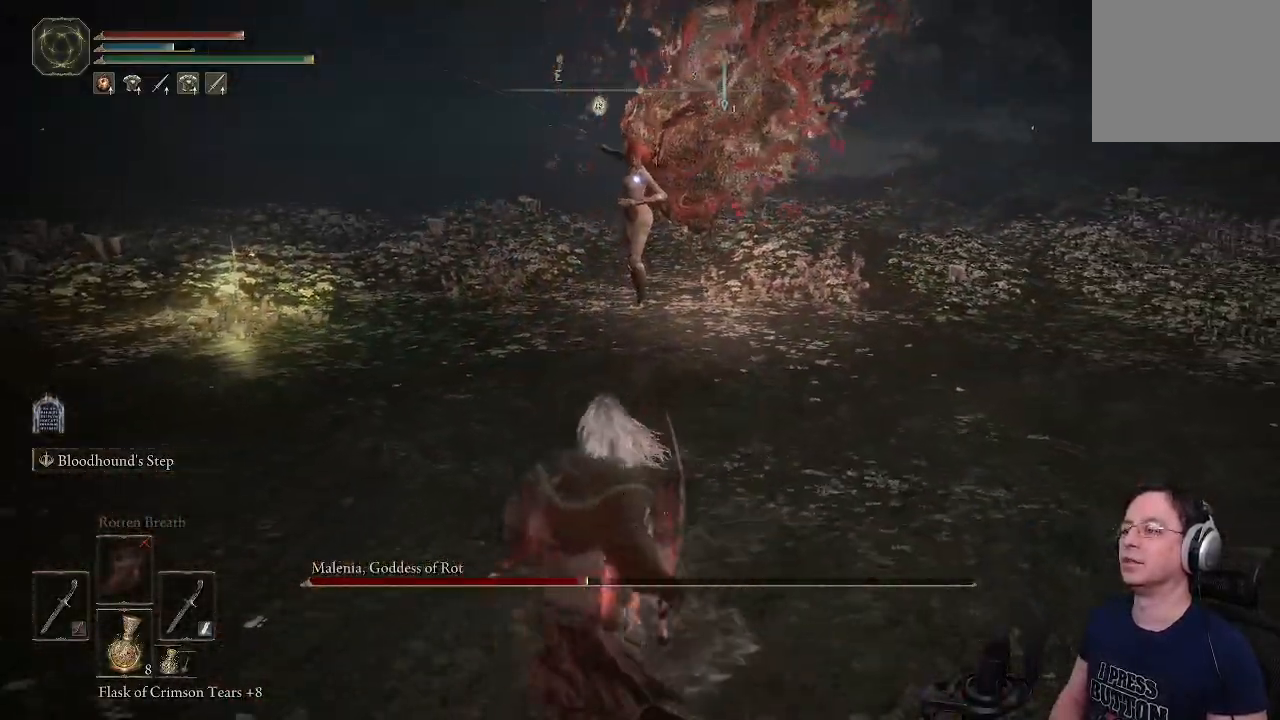
{"buttons": ["CIRCLE"], "left_stick": "up", "right_stick": "center", "events": [[117, "left_stick", "up"], [233, "right_stick", "center"]]}
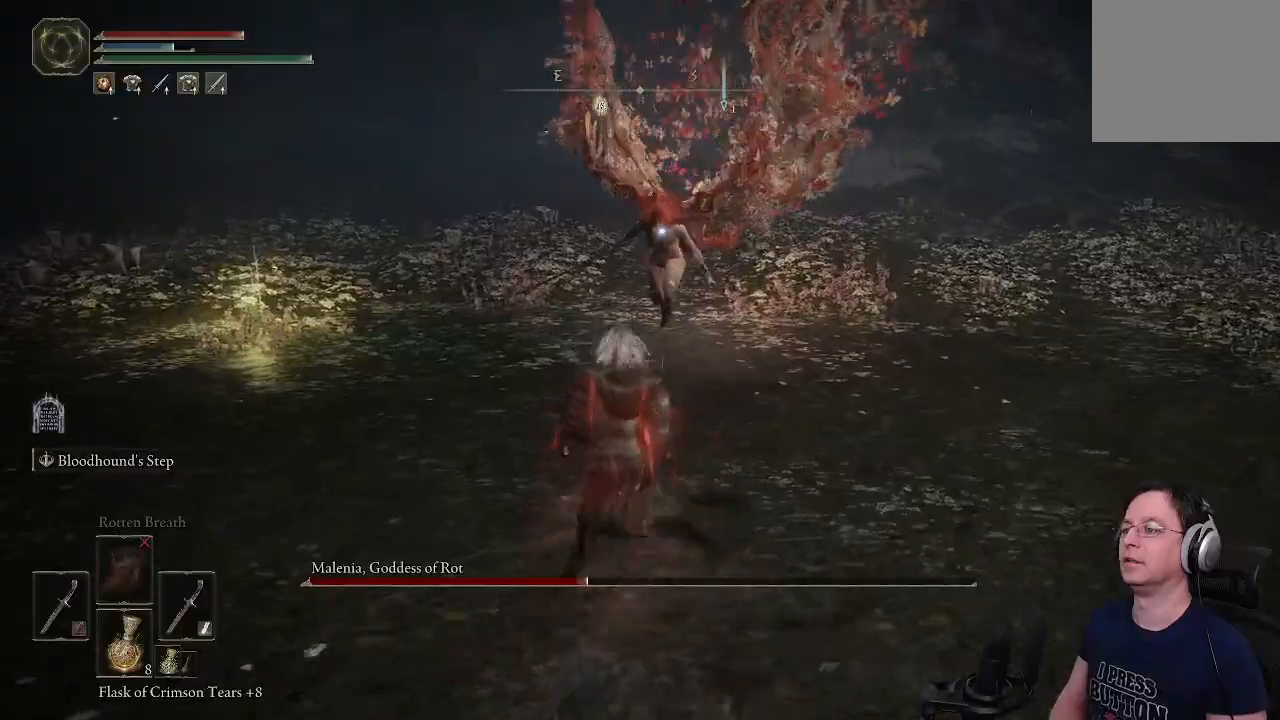
{"buttons": ["CIRCLE"], "left_stick": "down-right", "right_stick": "center", "events": [[150, "left_stick", "right"], [333, "left_stick", "down-right"]]}
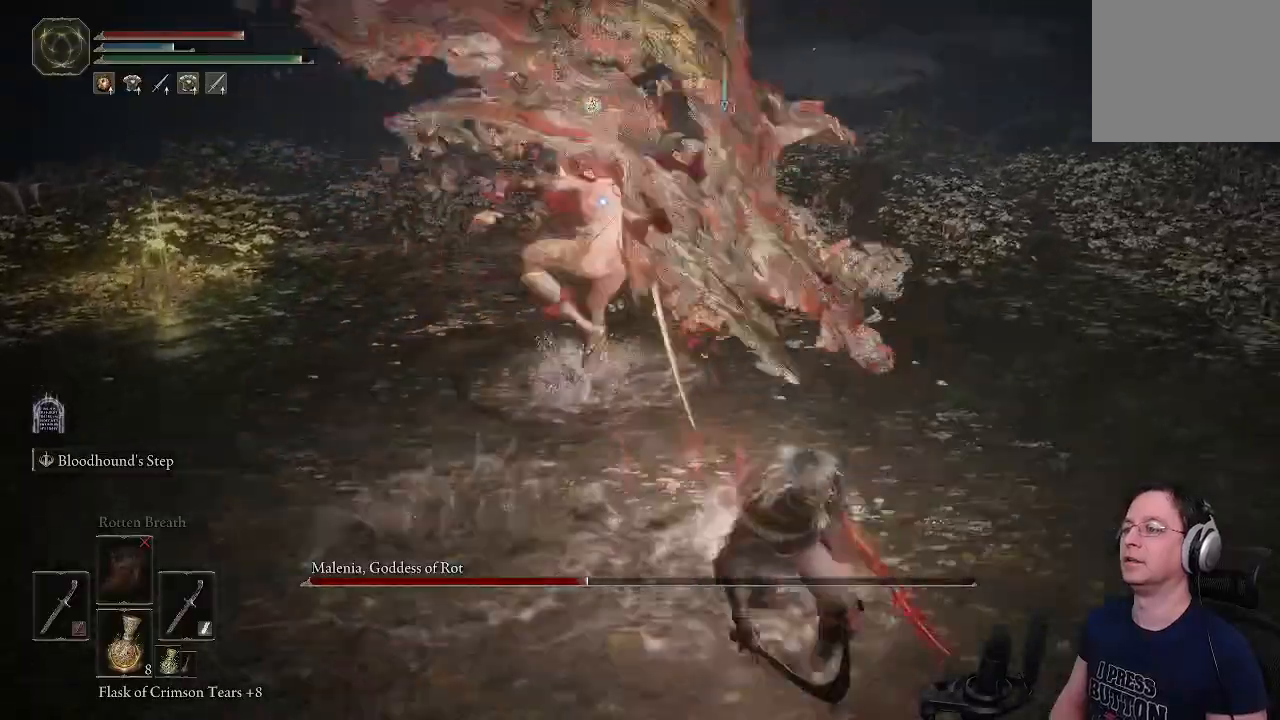
{"buttons": ["CIRCLE"], "left_stick": "down-left", "right_stick": "center", "events": [[183, "left_stick", "down"], [367, "left_stick", "down-left"]]}
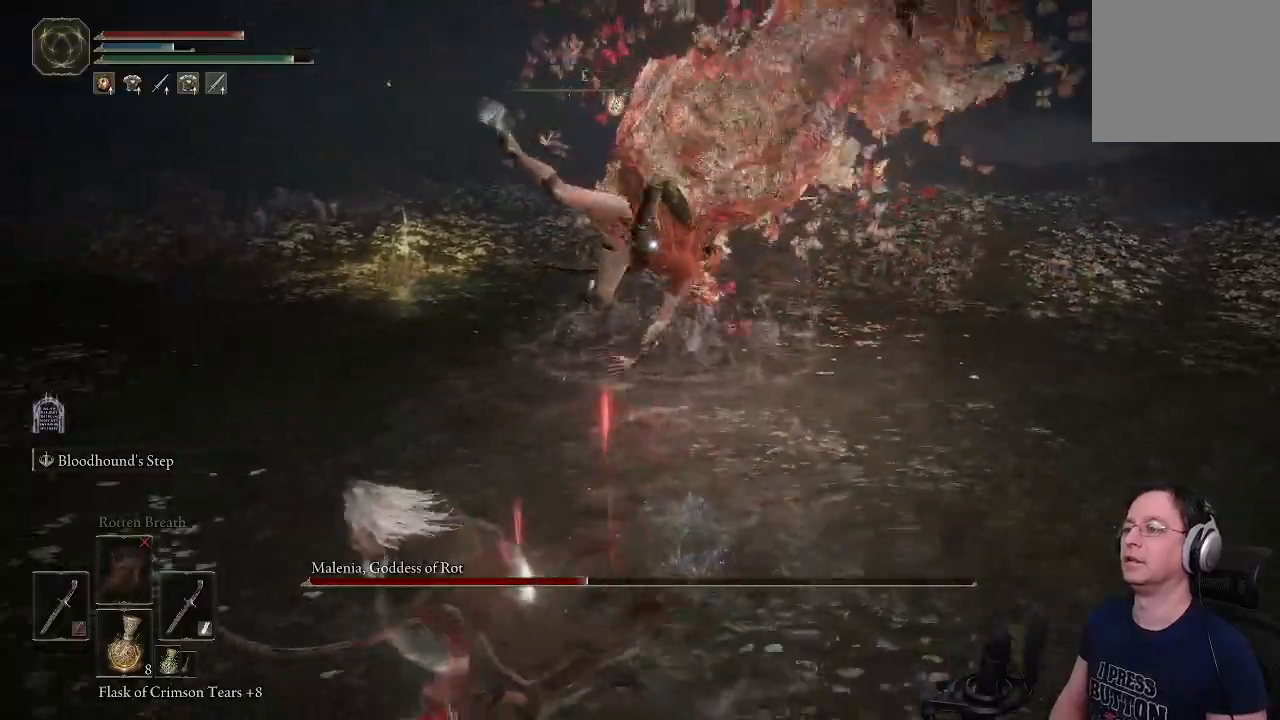
{"buttons": [], "left_stick": "up", "right_stick": "center", "events": [[83, "L1", "down"], [83, "left_stick", "up"], [317, "CIRCLE", "up"], [317, "L1", "up"]]}
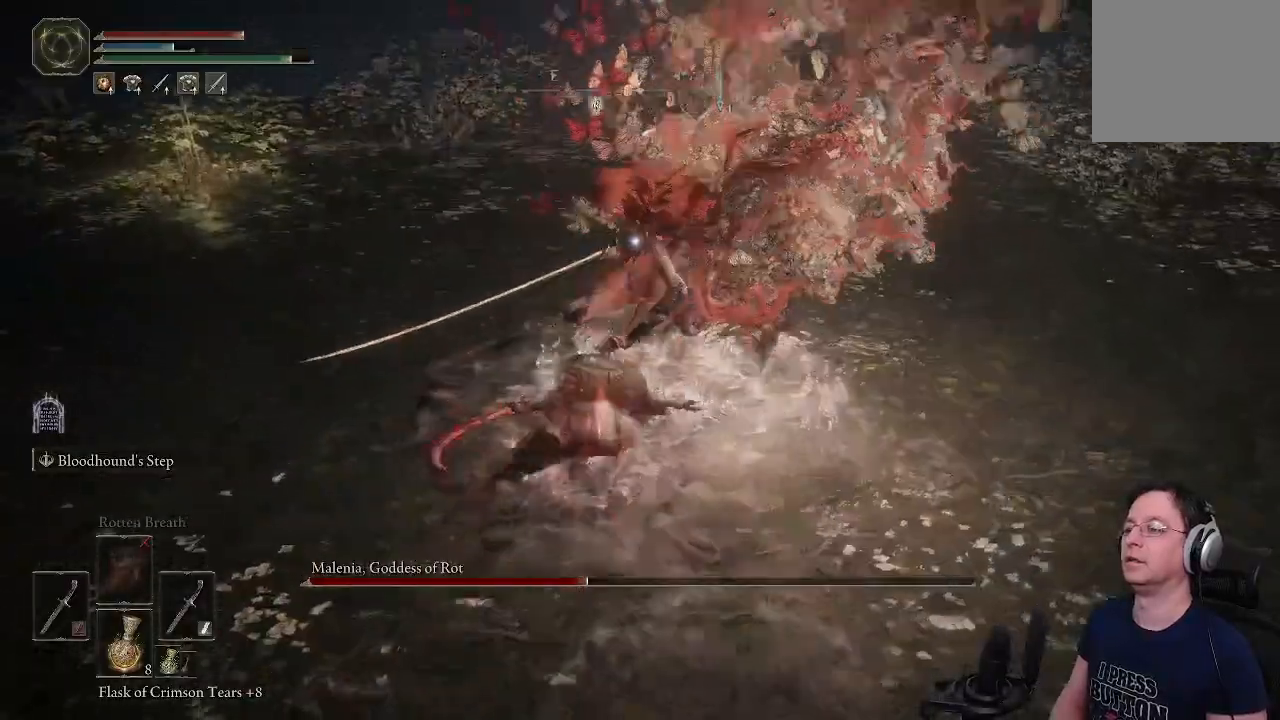
{"buttons": [], "left_stick": "down", "right_stick": "center"}
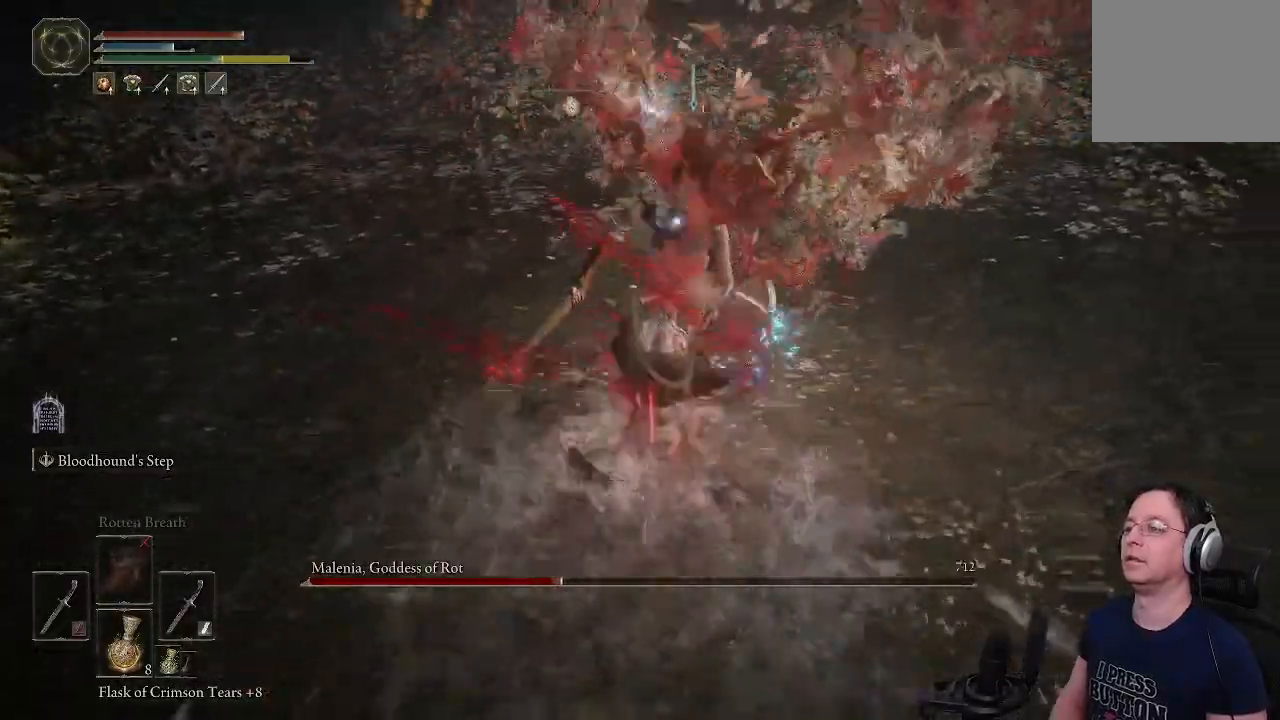
{"buttons": [], "left_stick": "down", "right_stick": "center", "events": [[17, "R2", "down"], [67, "R2", "up"]]}
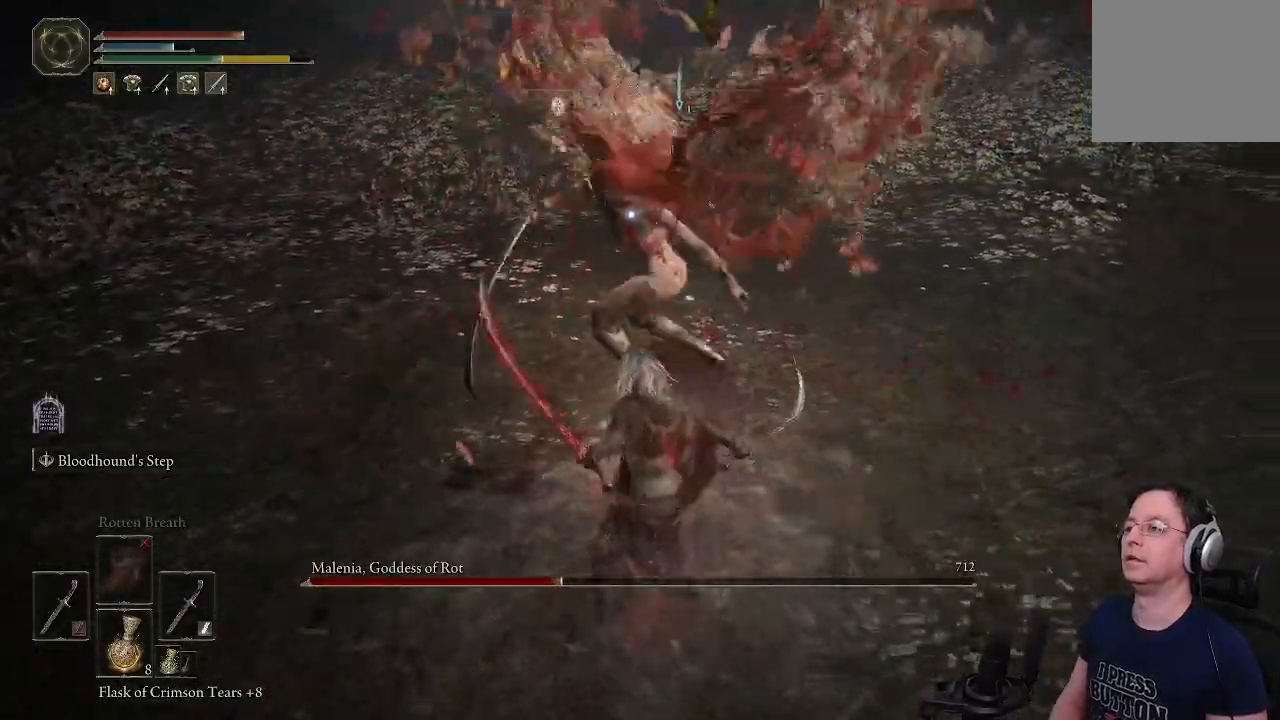
{"buttons": ["CIRCLE"], "left_stick": "down", "right_stick": "center"}
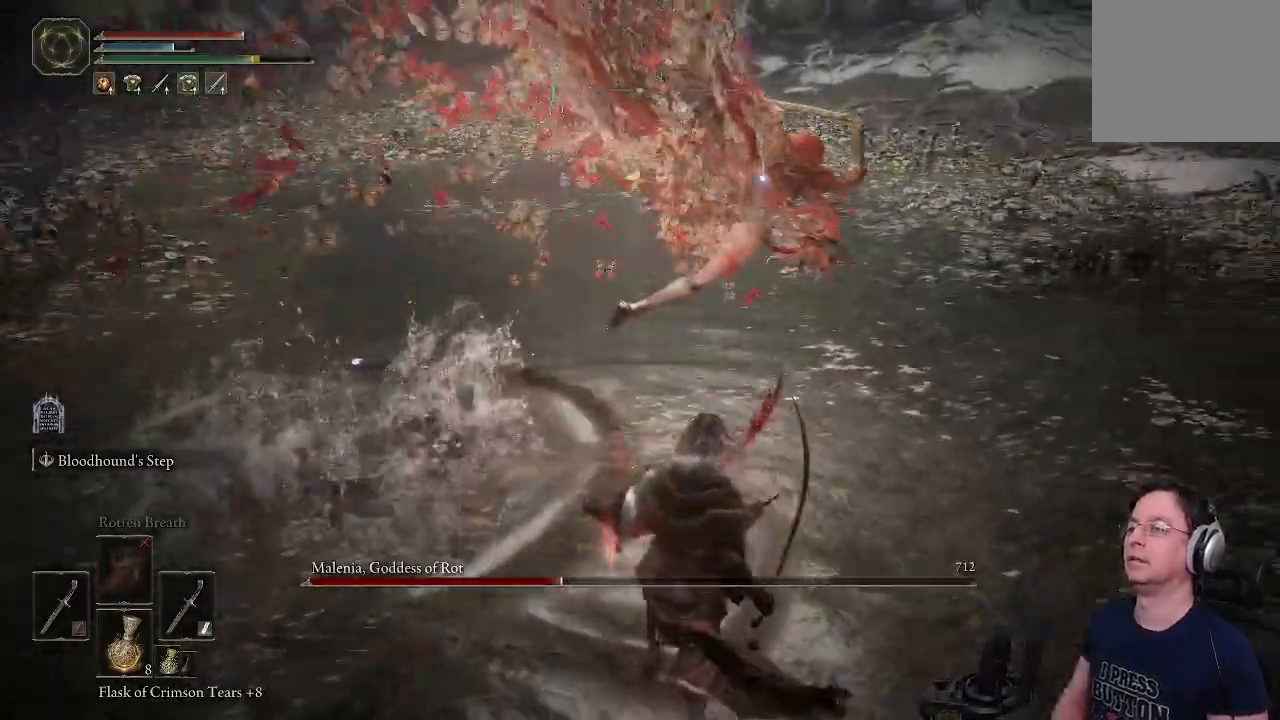
{"buttons": [], "left_stick": "down", "right_stick": "center", "events": [[117, "CIRCLE", "up"]]}
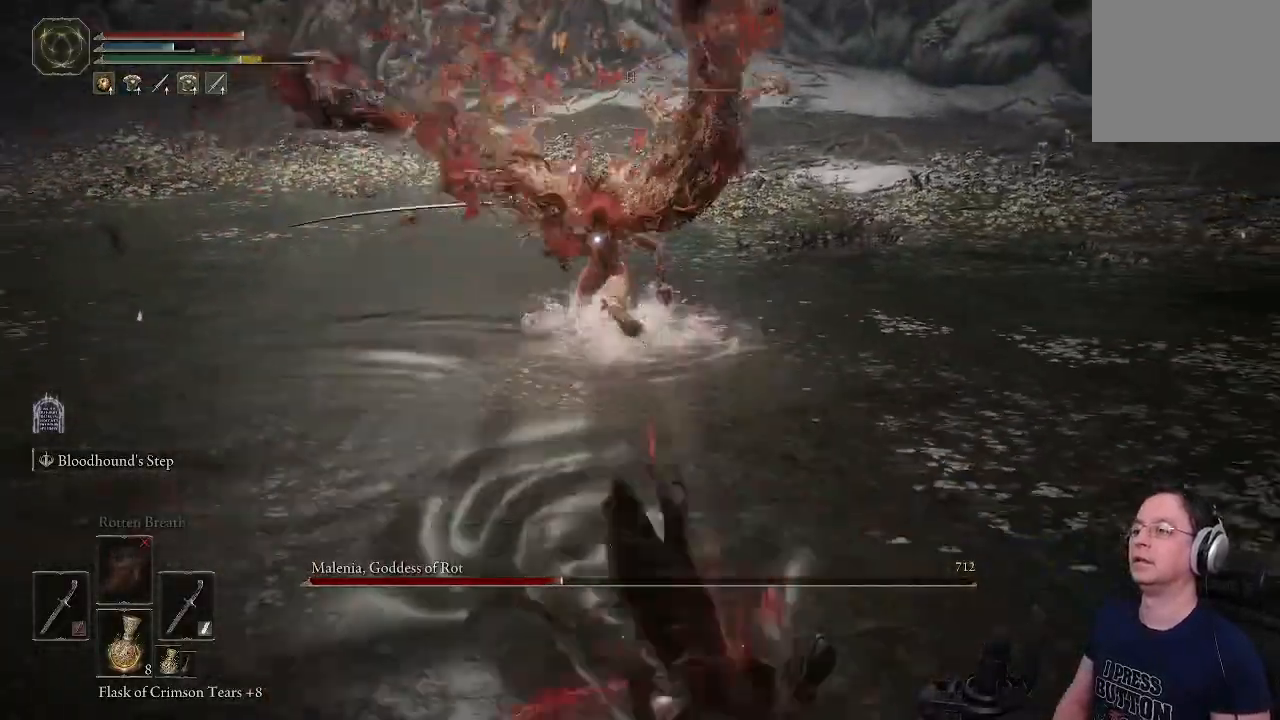
{"buttons": [], "left_stick": "down", "right_stick": "center", "events": []}
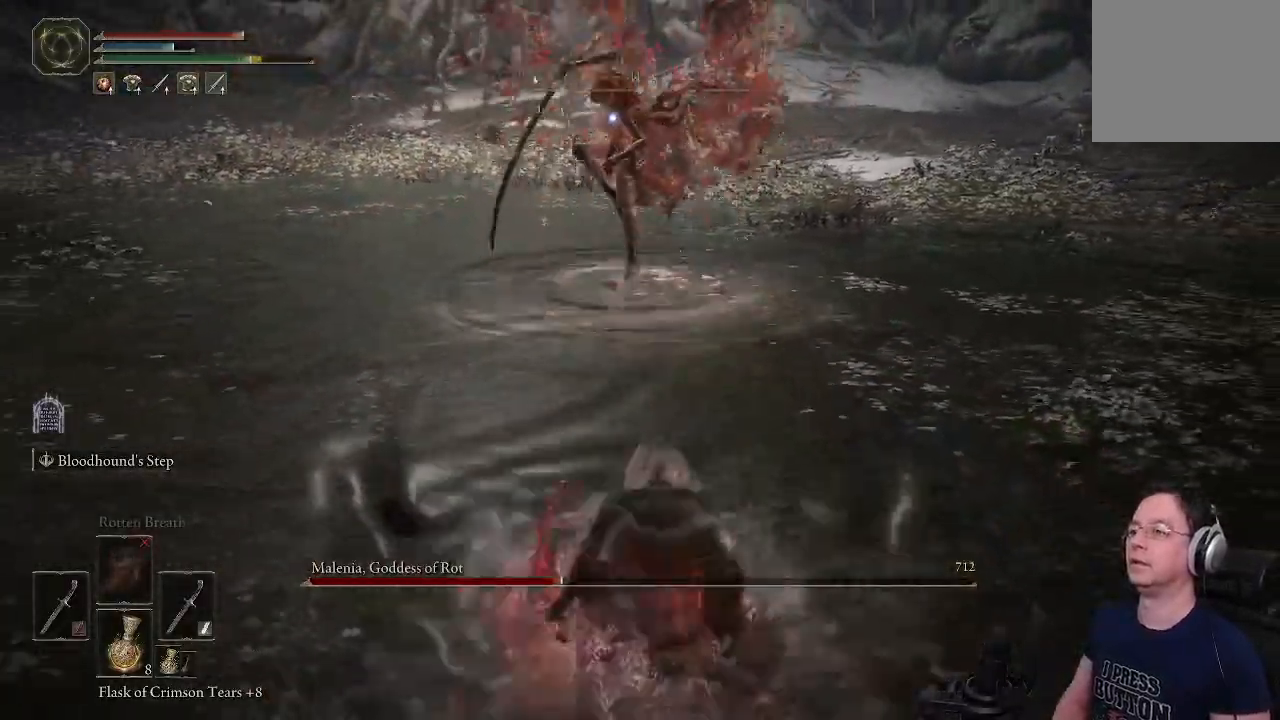
{"buttons": [], "left_stick": "down", "right_stick": "center", "events": []}
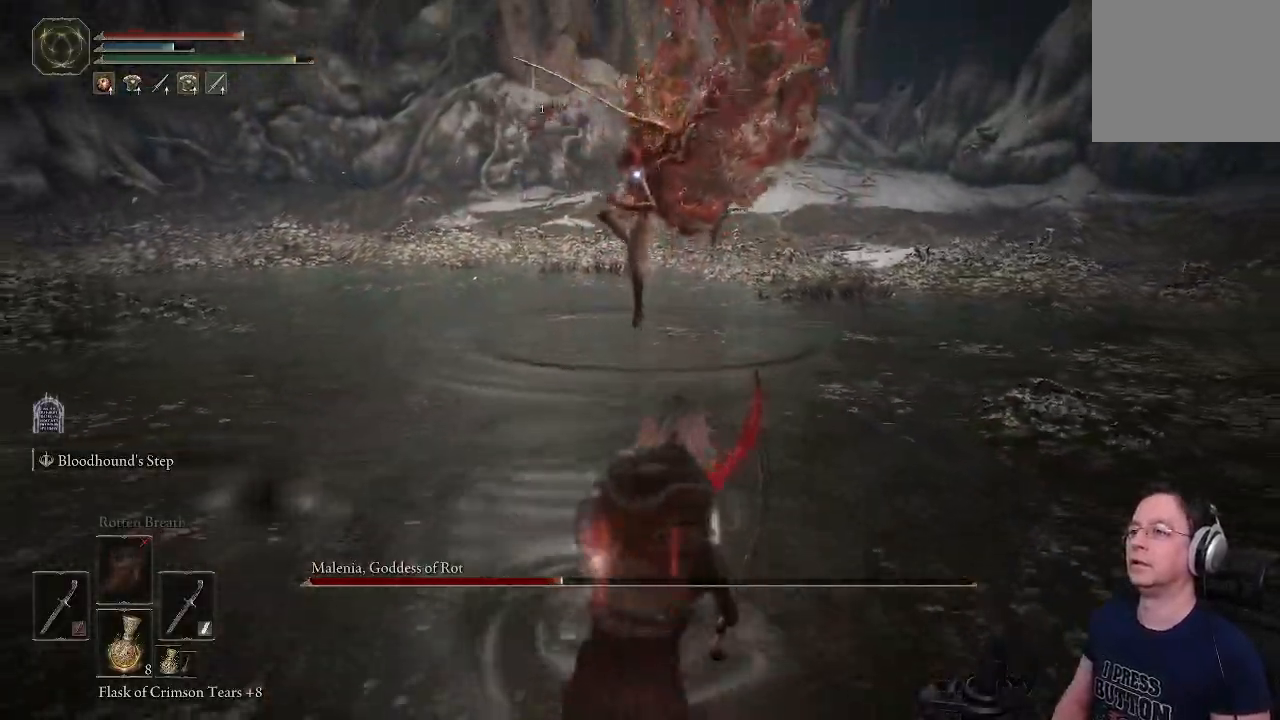
{"buttons": [], "left_stick": "up-right", "right_stick": "center", "events": [[33, "left_stick", "up-right"], [67, "CIRCLE", "down"], [200, "CIRCLE", "up"]]}
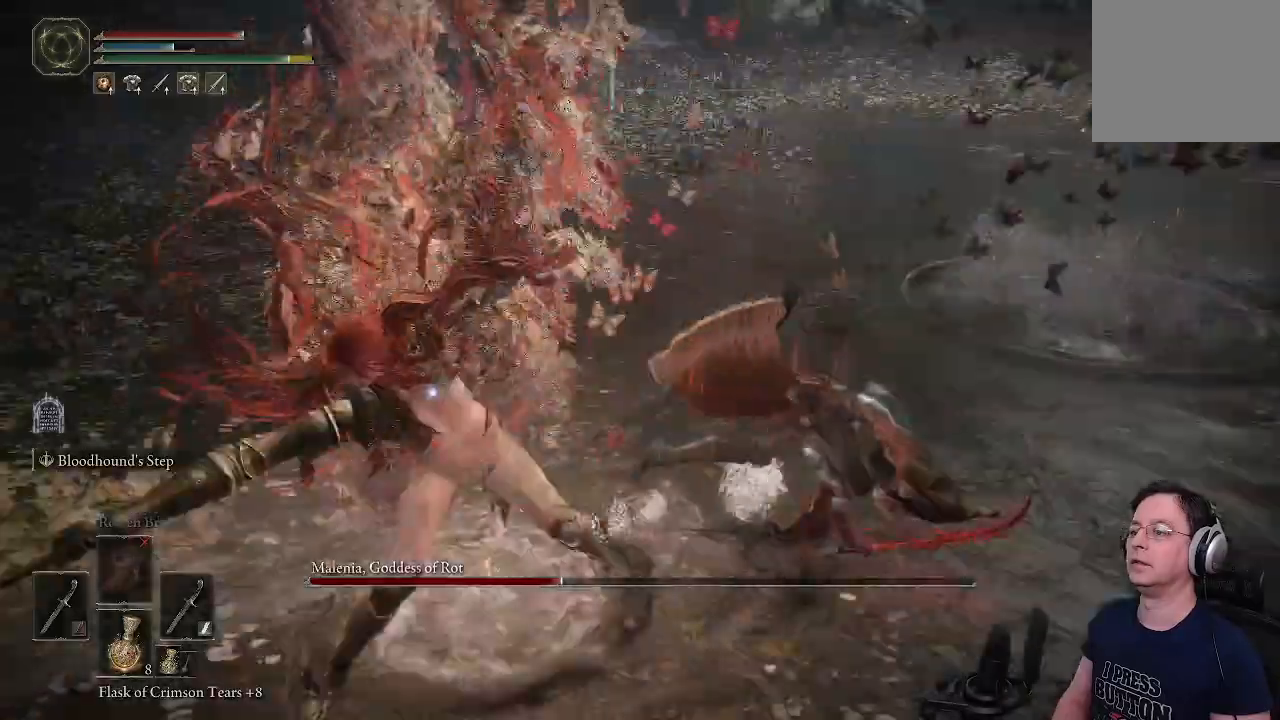
{"buttons": [], "left_stick": "up-right", "right_stick": "center"}
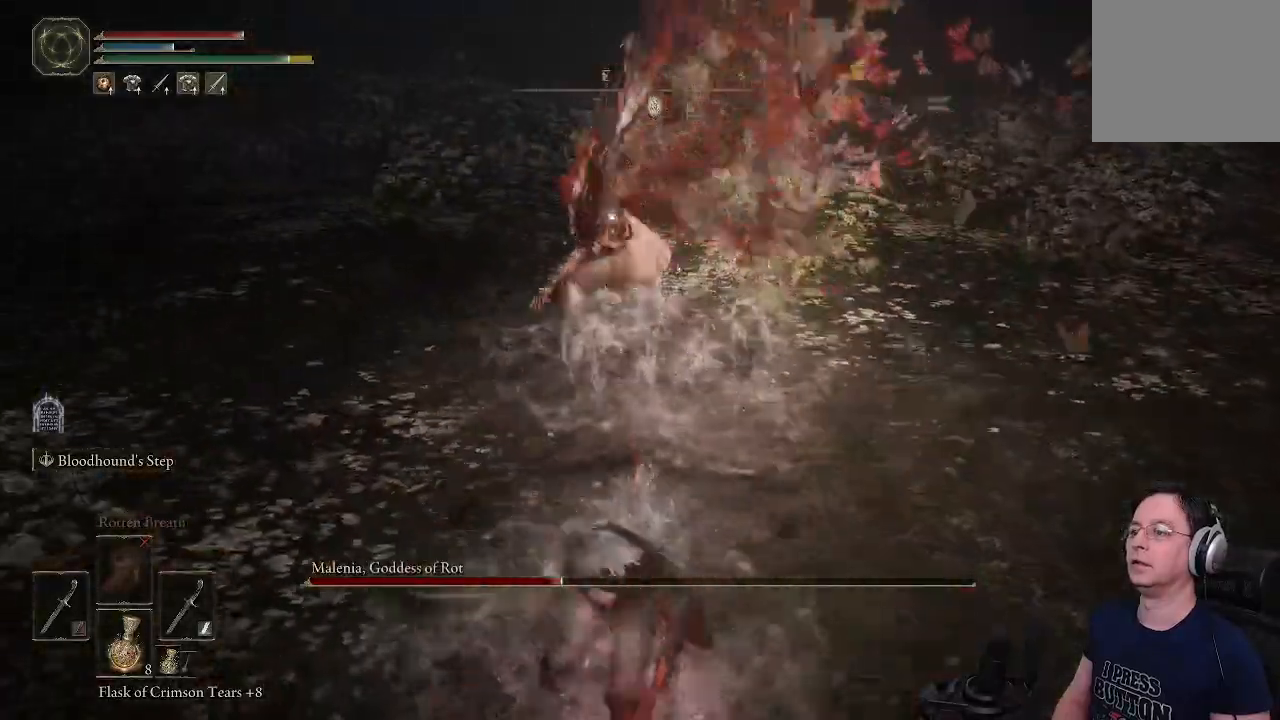
{"buttons": [], "left_stick": "up-right", "right_stick": "center", "events": []}
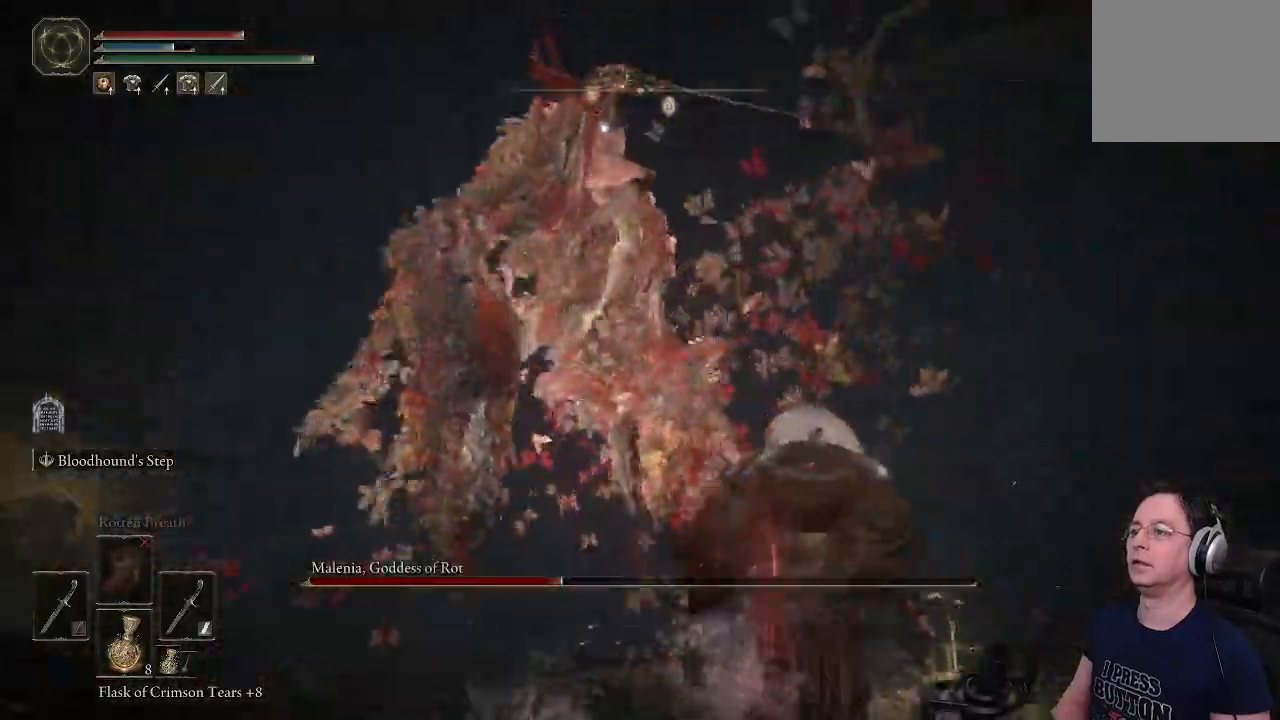
{"buttons": [], "left_stick": "center", "right_stick": "center", "events": [[483, "left_stick", "center"]]}
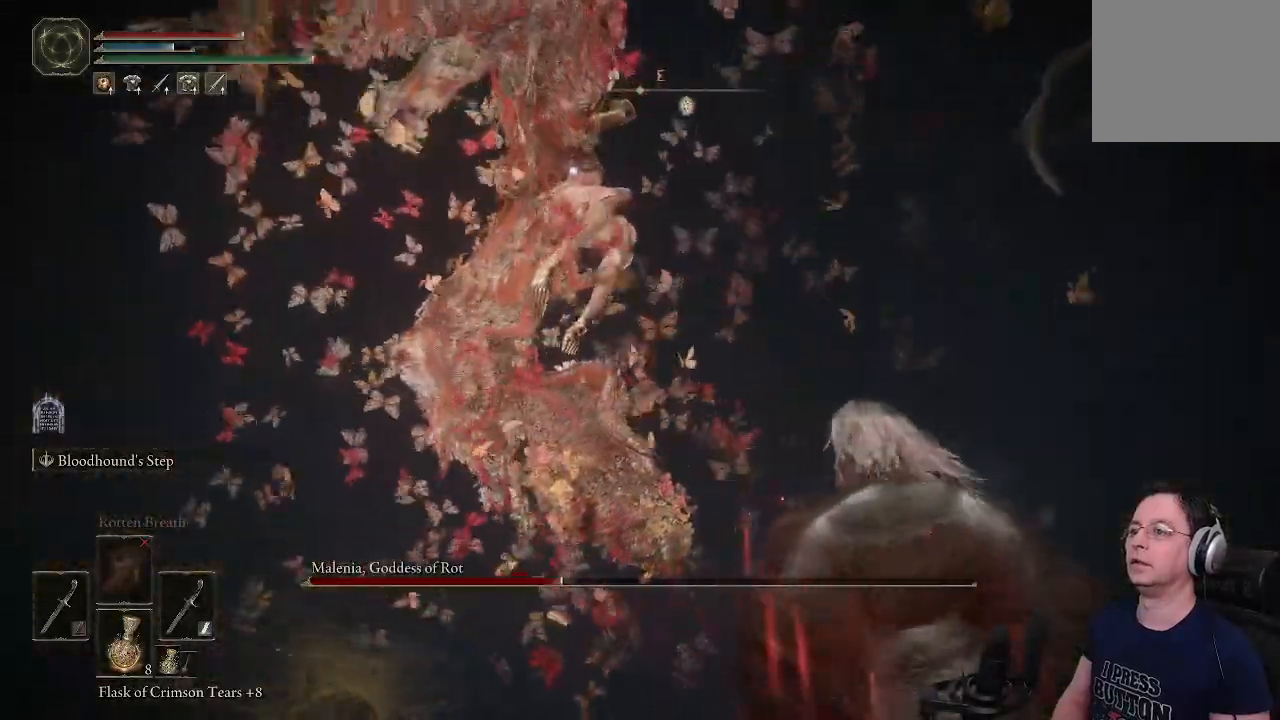
{"buttons": ["CIRCLE"], "left_stick": "up-right", "right_stick": "center", "events": [[100, "left_stick", "up-right"], [300, "CIRCLE", "down"]]}
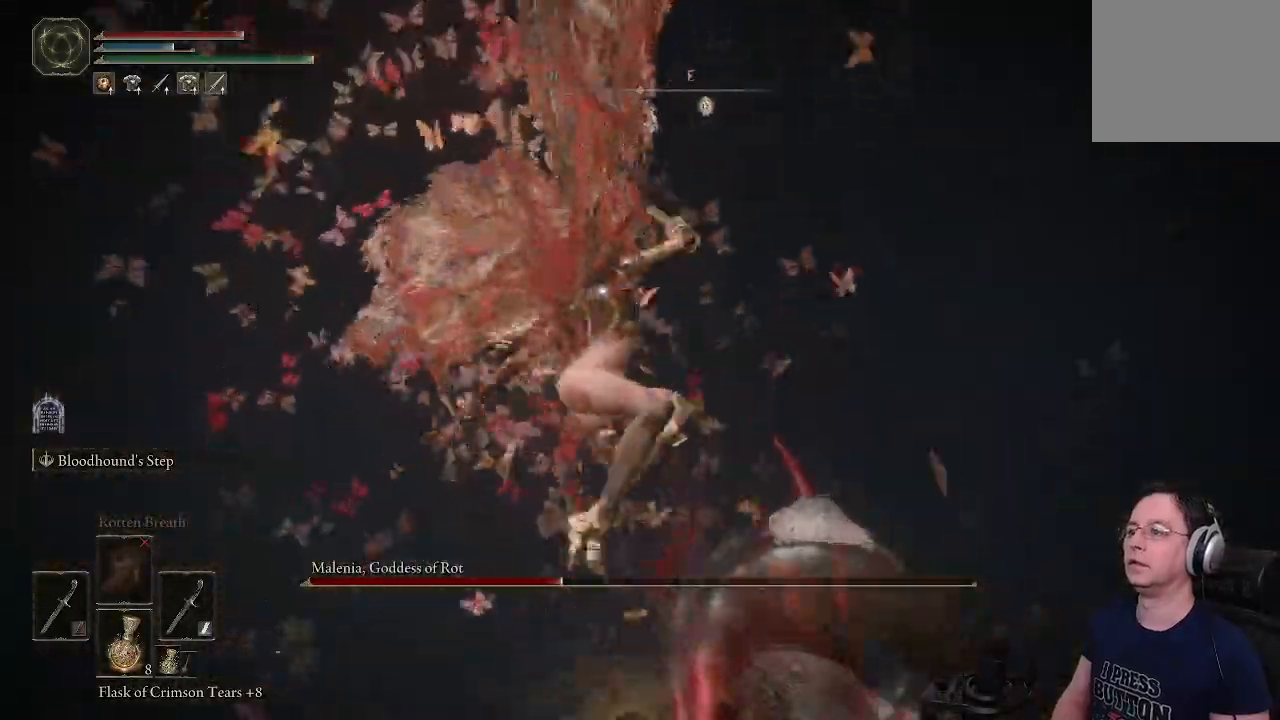
{"buttons": [], "left_stick": "up-right", "right_stick": "center", "events": [[33, "CIRCLE", "up"]]}
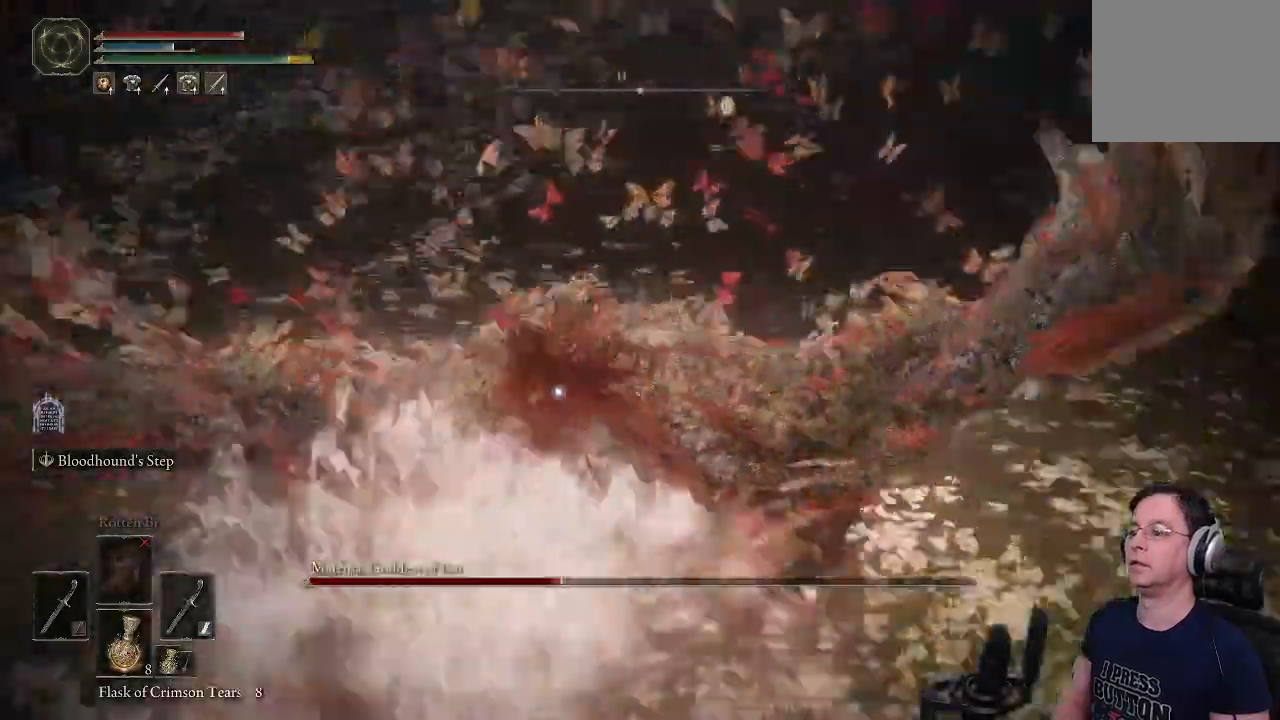
{"buttons": [], "left_stick": "up-right", "right_stick": "center", "events": []}